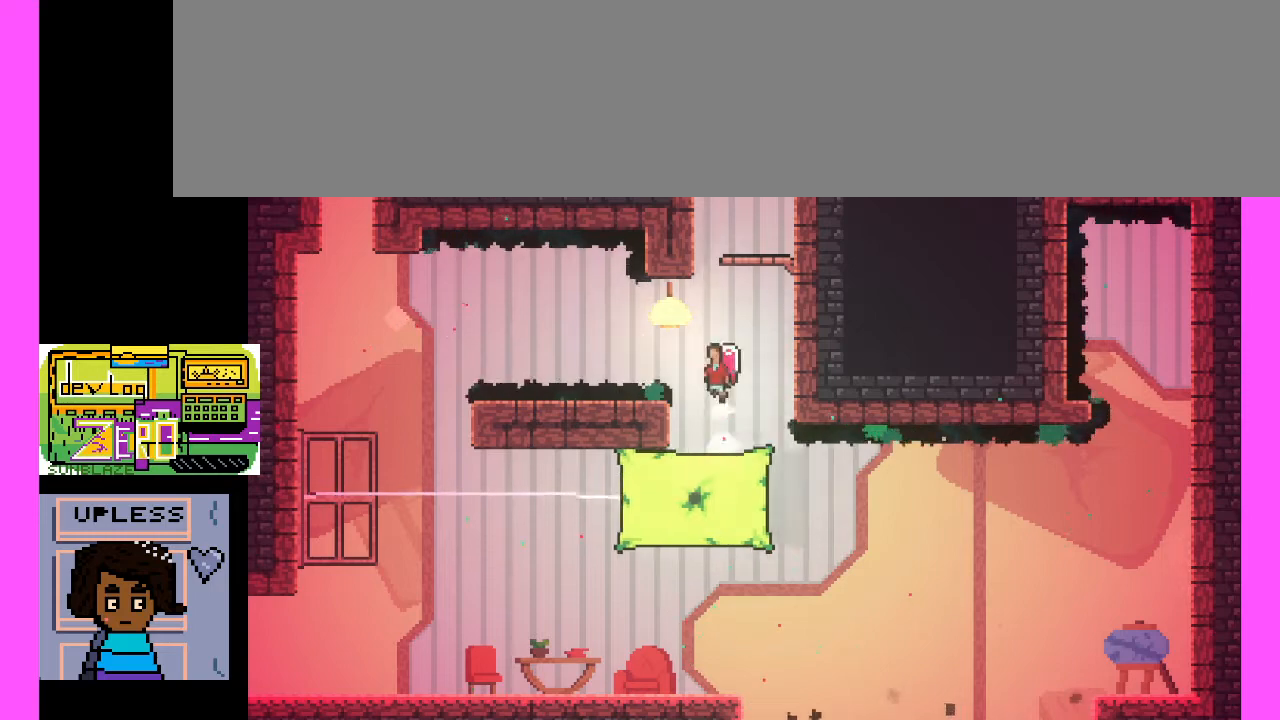
Gameplay with keyboard; each line is a JSON object with the keys held at the frame after it. "events" lists presses ("down") and releases ("up") of ".", "/", "0", "1", "2", "3", "4", "5", "6", "7", "8", "9", "a", "alt_l", "alt_r", "b", "backslash", "backspace", "caps_lock", "comma", "ctrl_l", "ctrl_r", "d", "e", "equals", "escape", "f", "f1", "f10", "f11", "f12", "f2", "f3", "f4", "f5", "f6", "f7", "f8", "f9", "g", "h", "i", "j", "k", "l", "lbracket", "m", "minus", "n", "o", "p", "q", "quote", "r", "rbracket", "return", "s", "semicolon", "shift_l", "shift_r", "space", "super", "t", "tab", "tilde", "u", "v", "w", "x", "y" and "z" between this image and that frame as [ms after this image, input, new state], when the widget could be followed in between. No other keys are recorded. Mouse input is not recorded. Not read: c.
{"keys": ["x"], "events": [[267, "x", "down"]]}
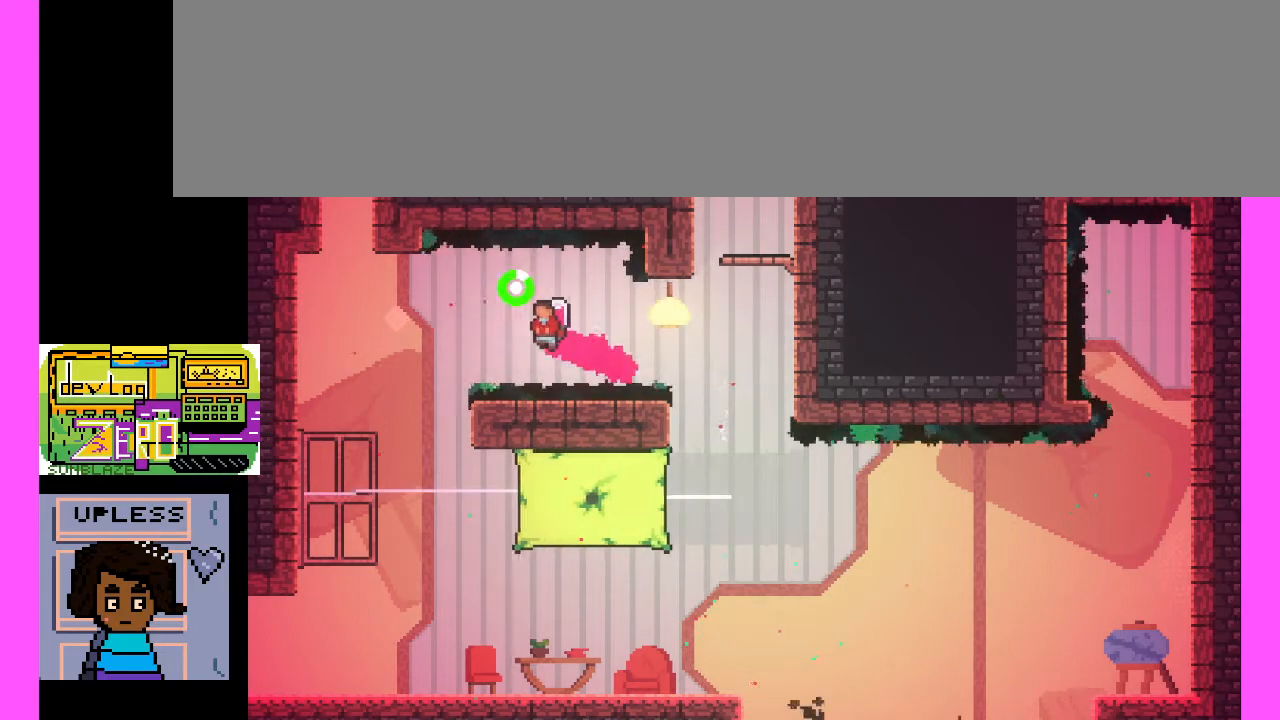
{"keys": [], "events": [[400, "x", "up"]]}
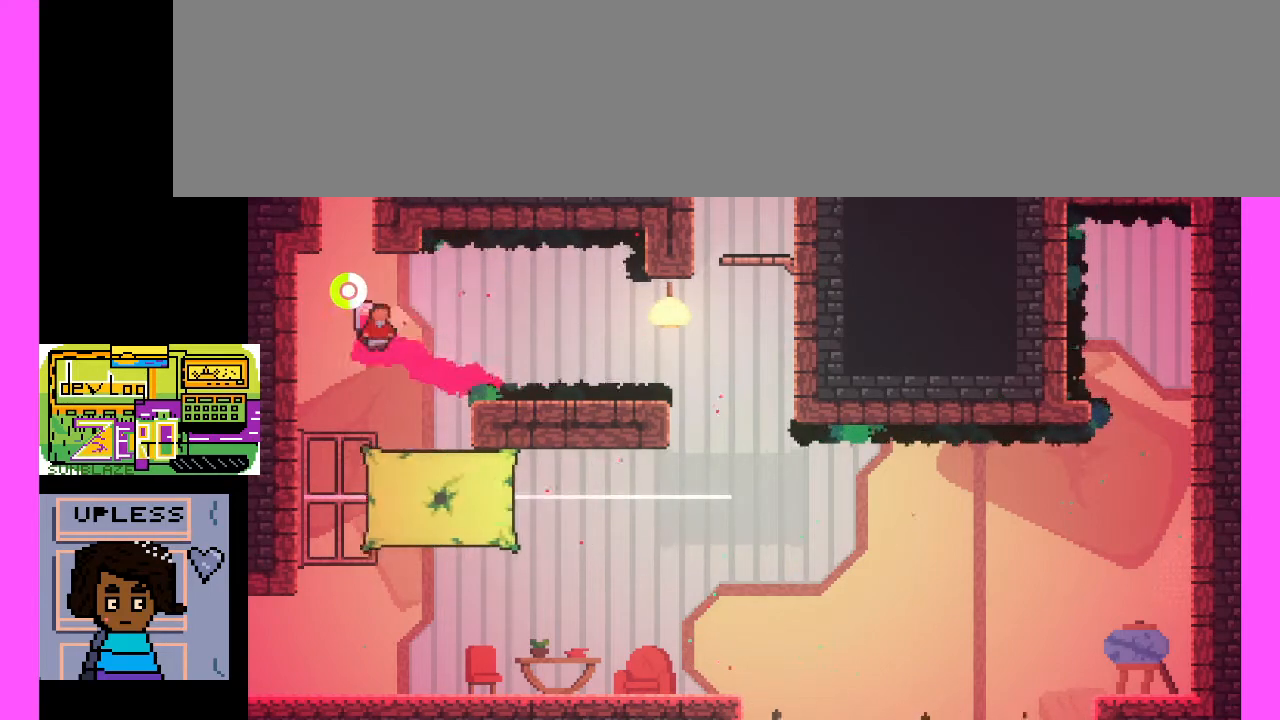
{"keys": [], "events": []}
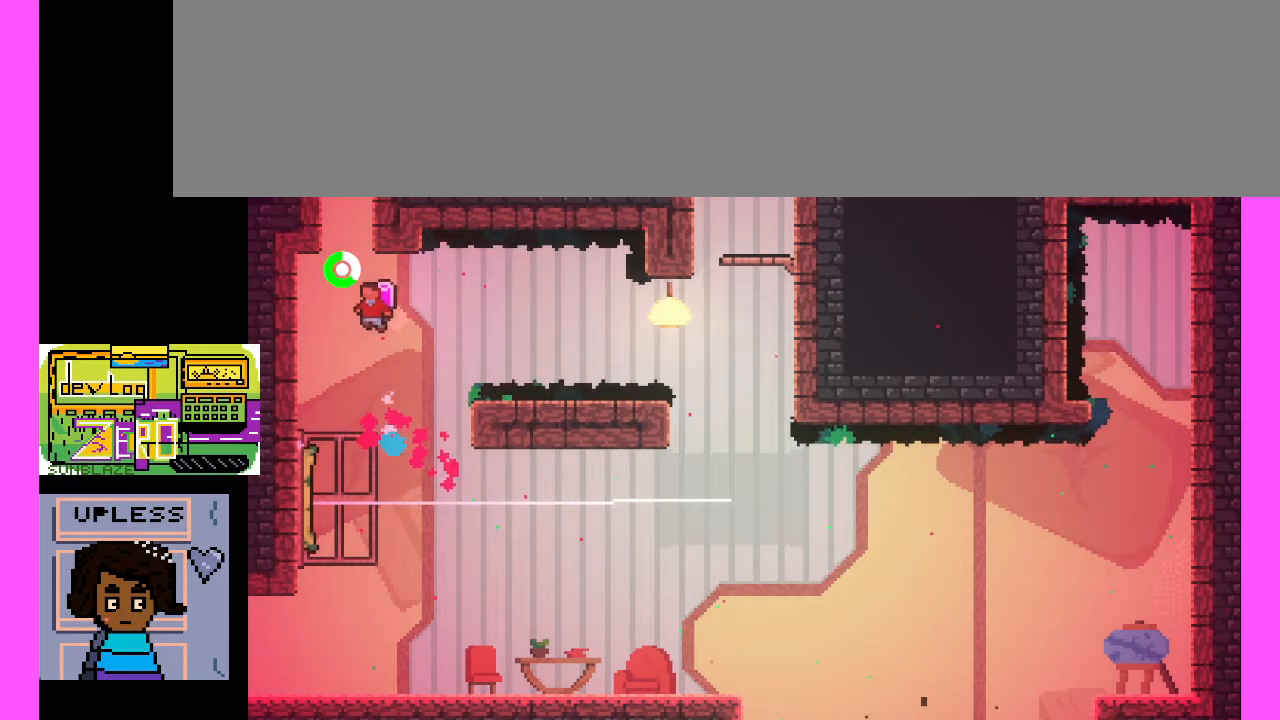
{"keys": [], "events": []}
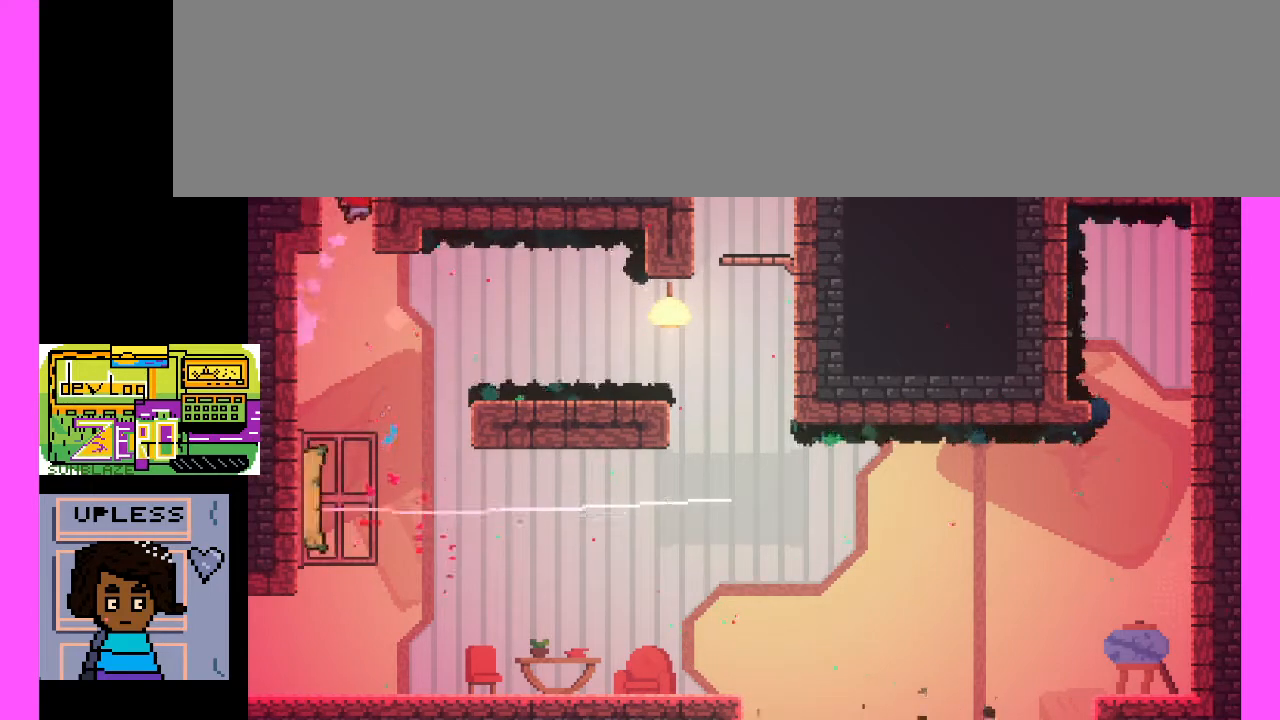
{"keys": [], "events": []}
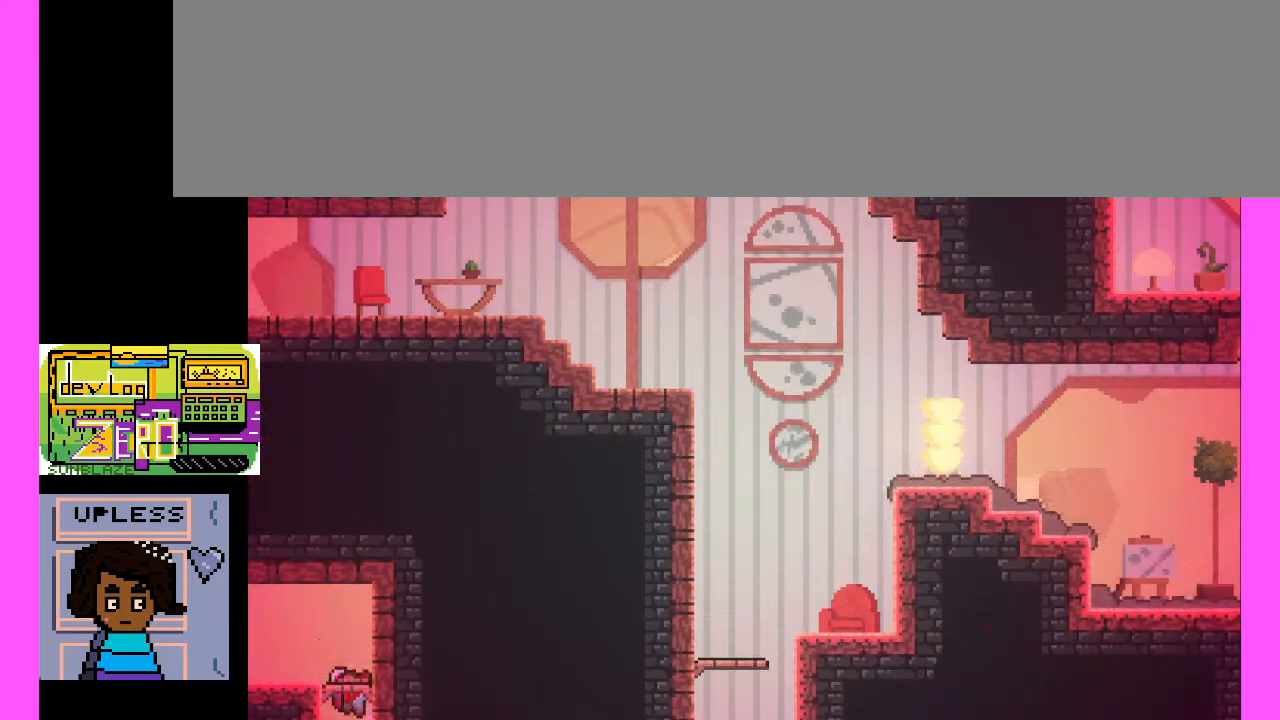
{"keys": [], "events": []}
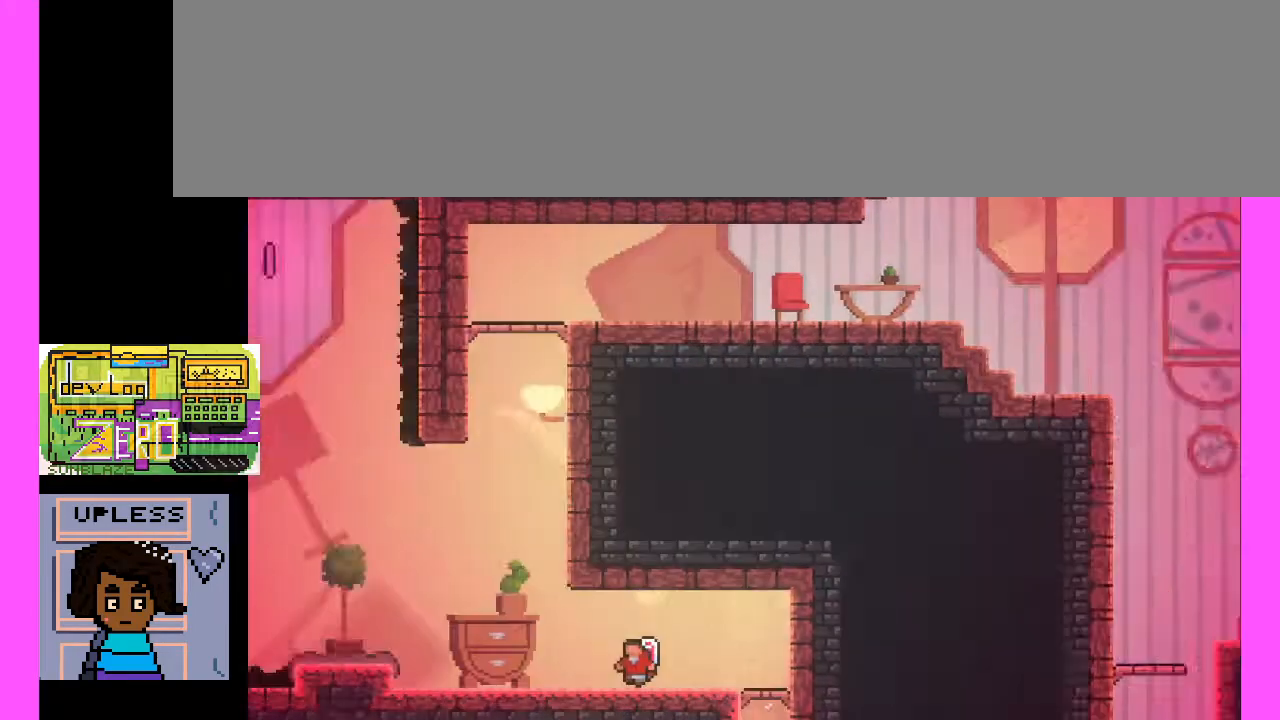
{"keys": [], "events": []}
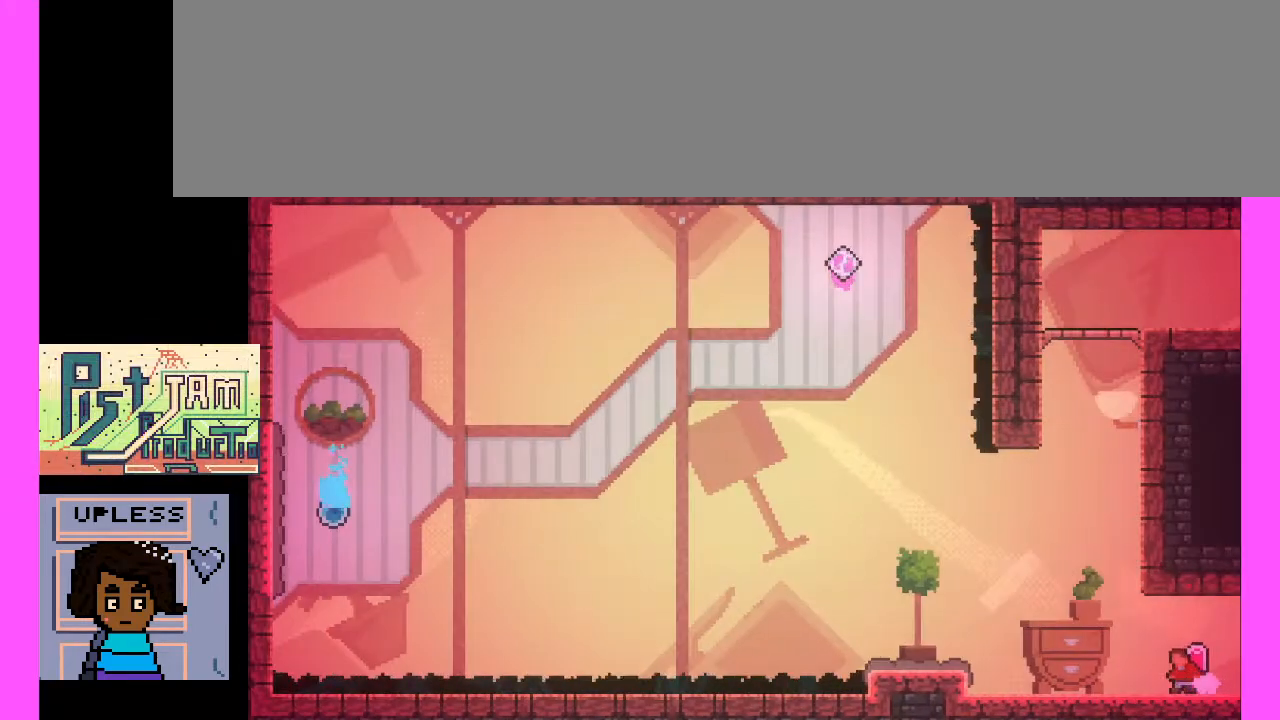
{"keys": [], "events": []}
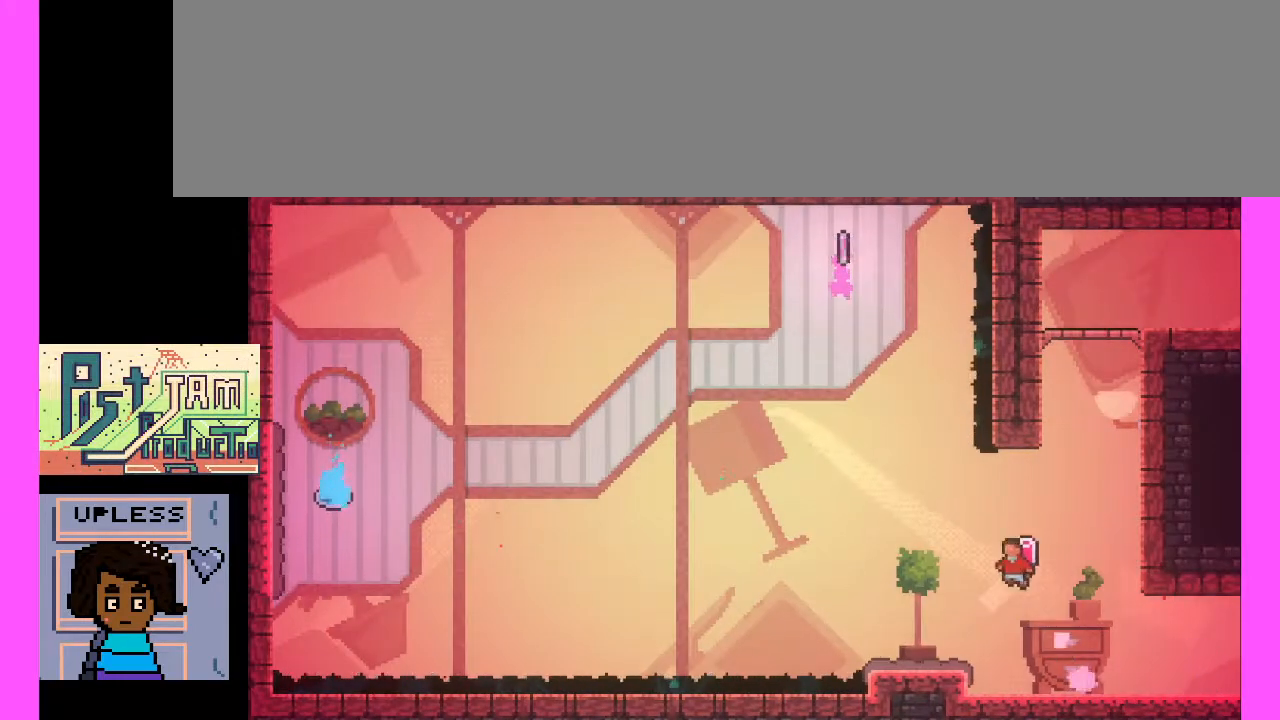
{"keys": [], "events": []}
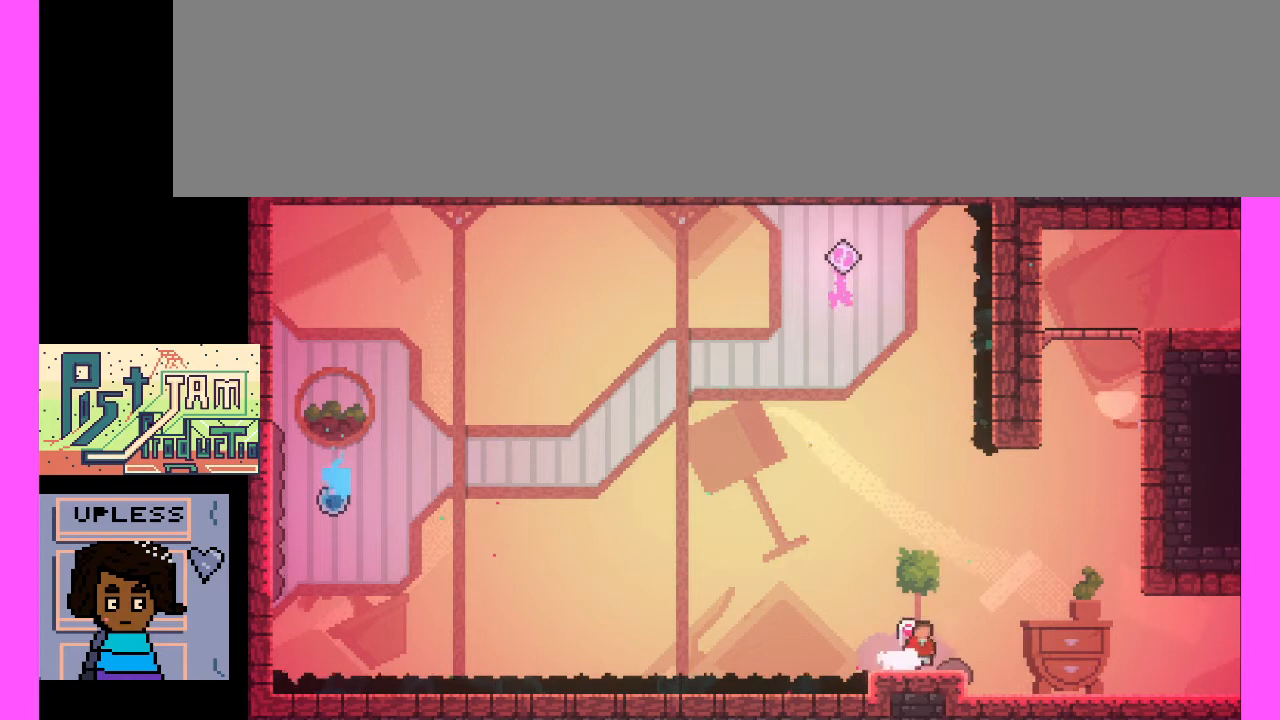
{"keys": [], "events": []}
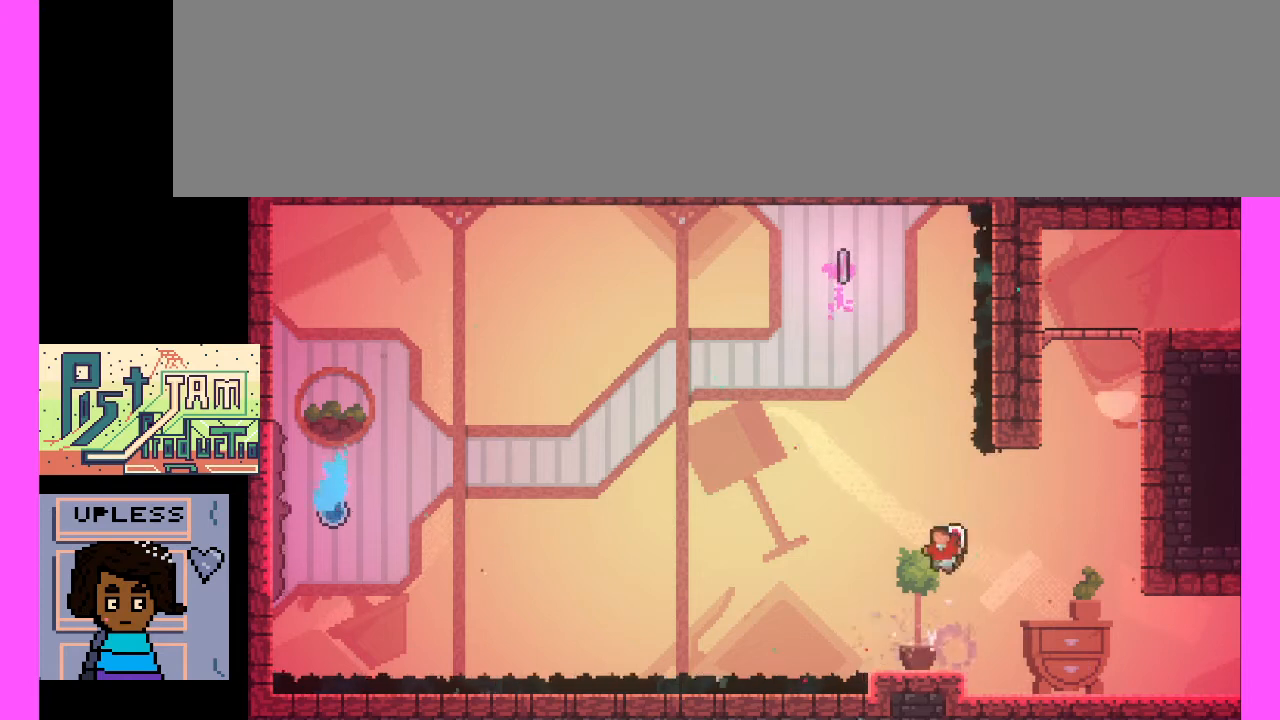
{"keys": [], "events": []}
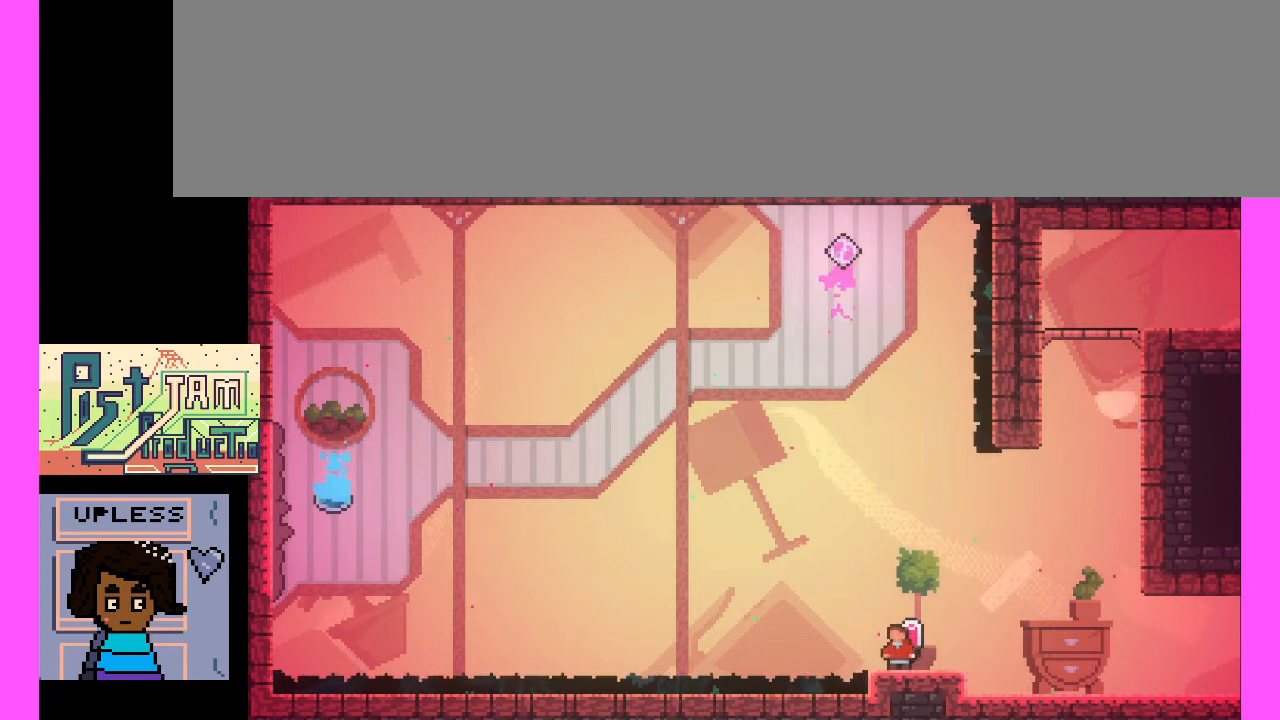
{"keys": [], "events": []}
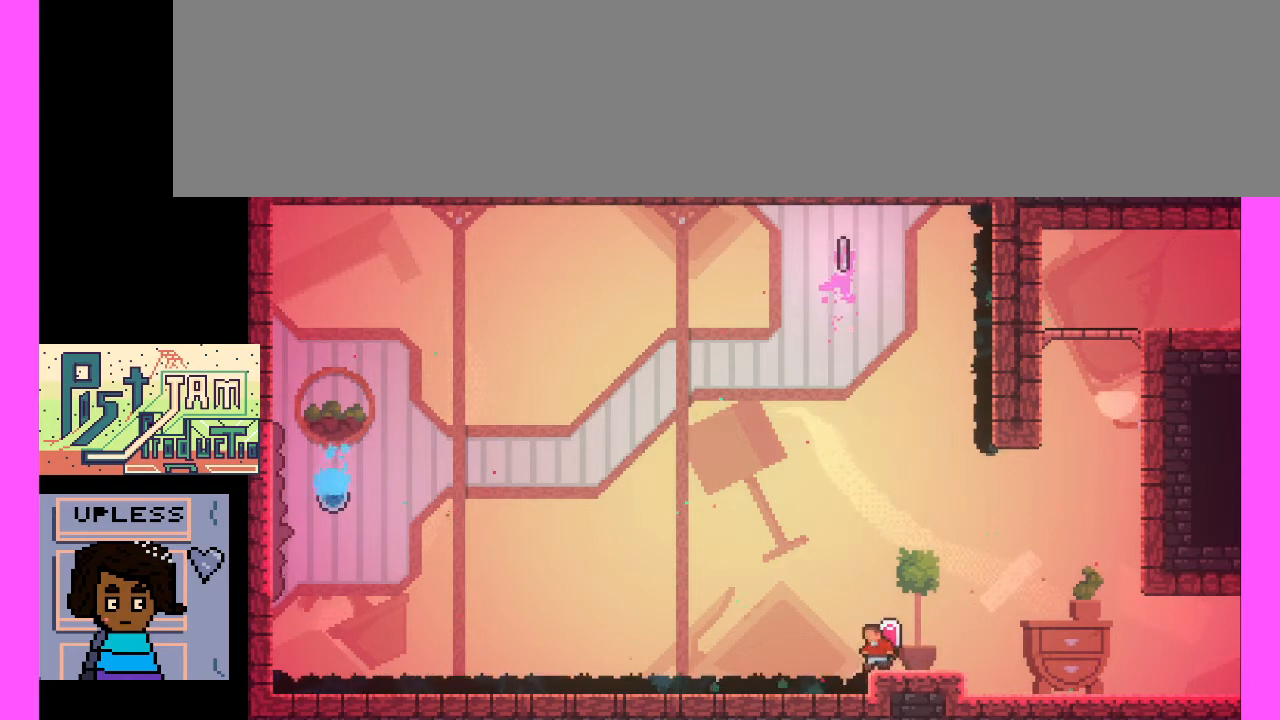
{"keys": ["x"], "events": [[367, "x", "down"]]}
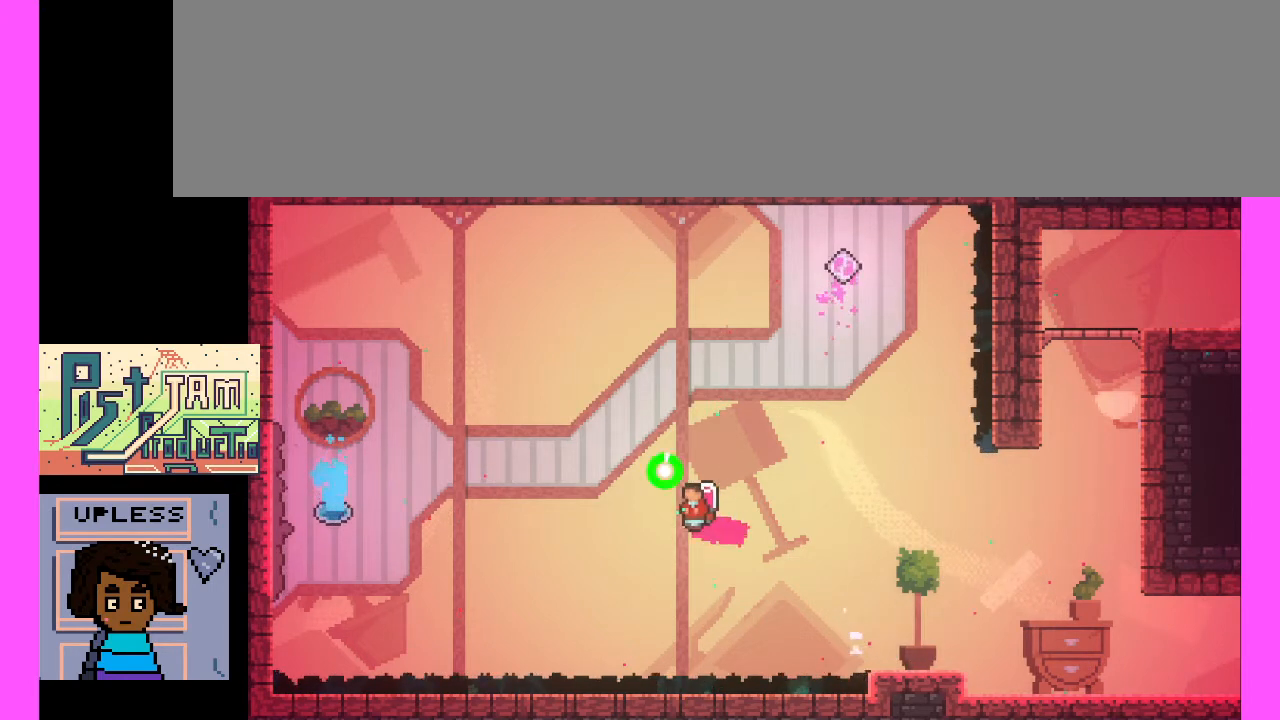
{"keys": ["x"], "events": []}
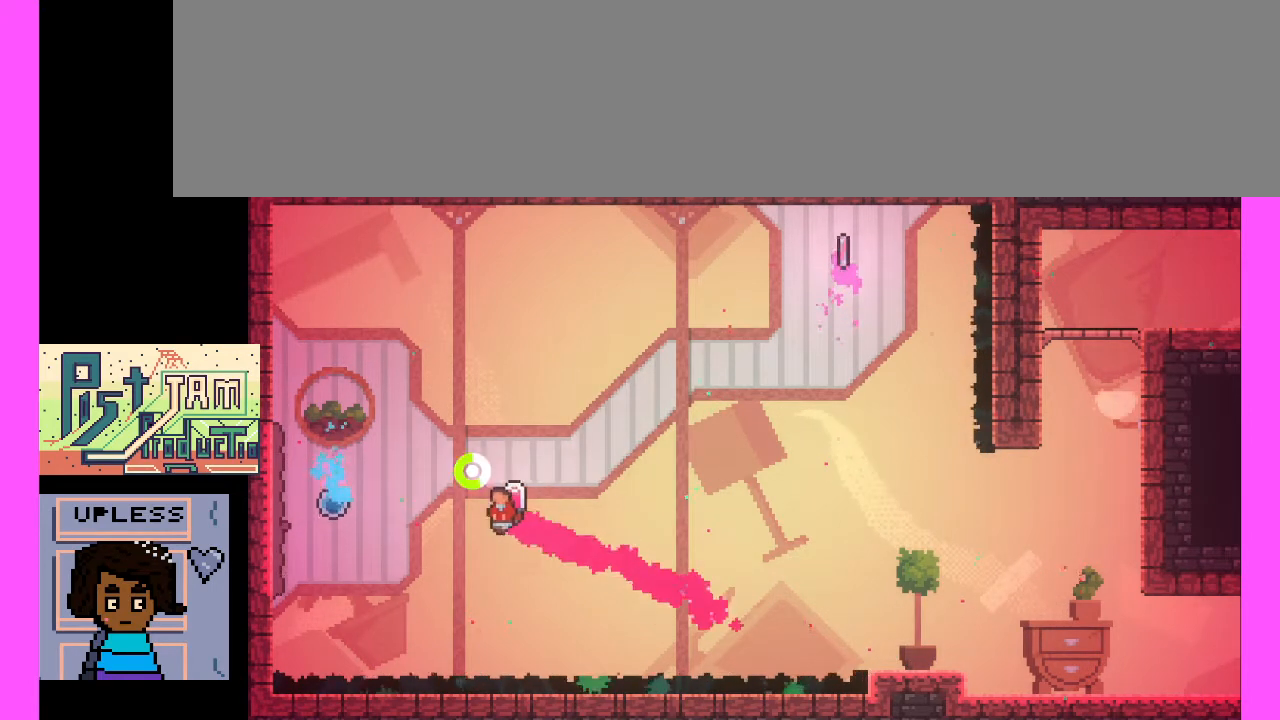
{"keys": [], "events": [[200, "x", "up"]]}
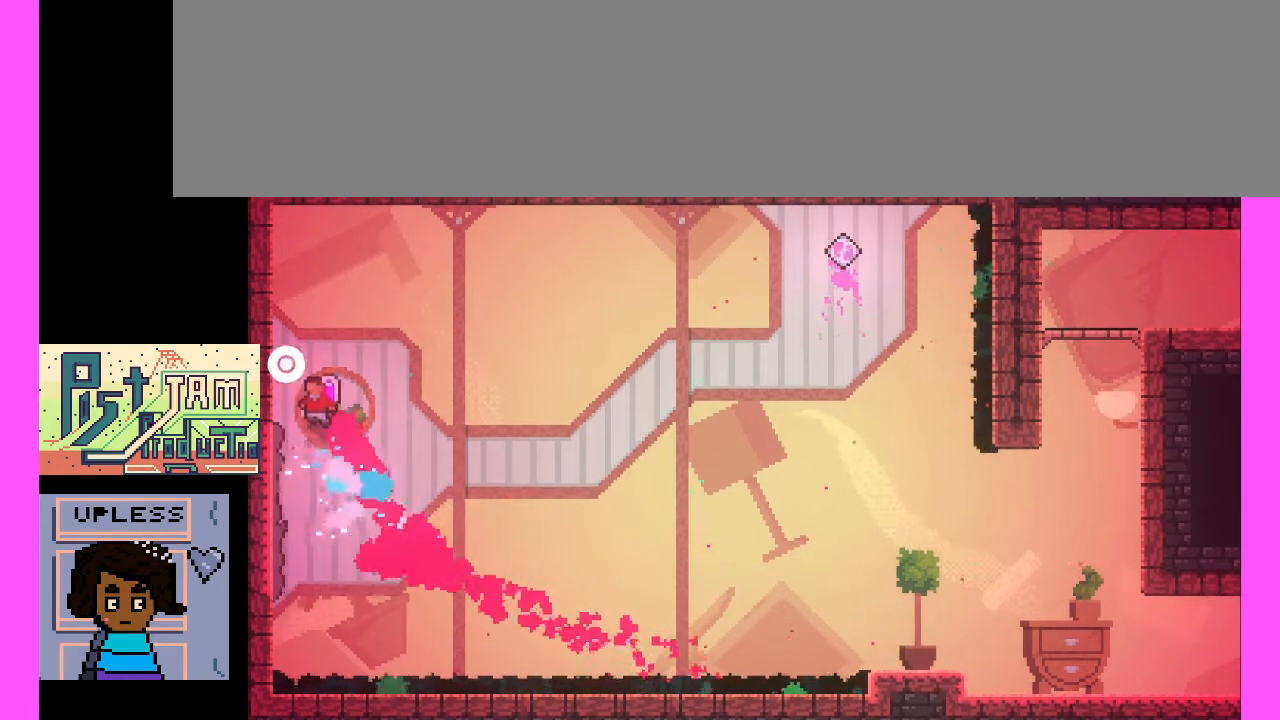
{"keys": [], "events": []}
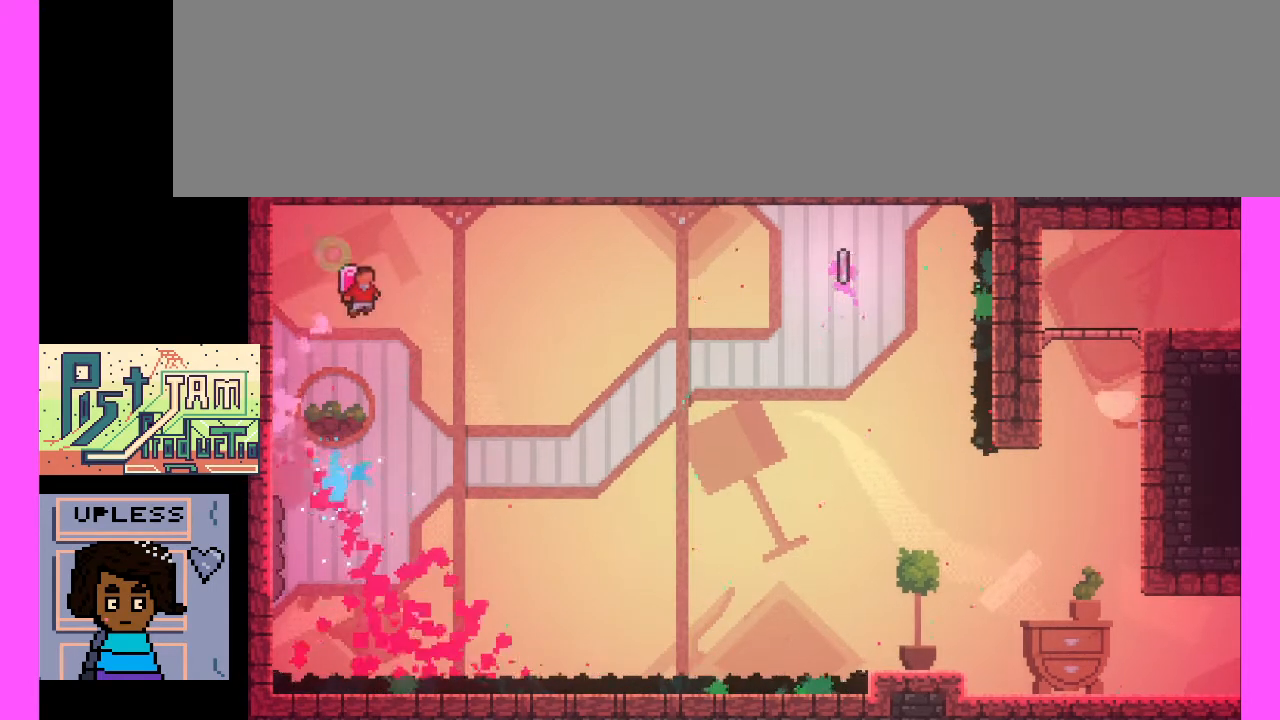
{"keys": ["x"], "events": [[267, "x", "down"]]}
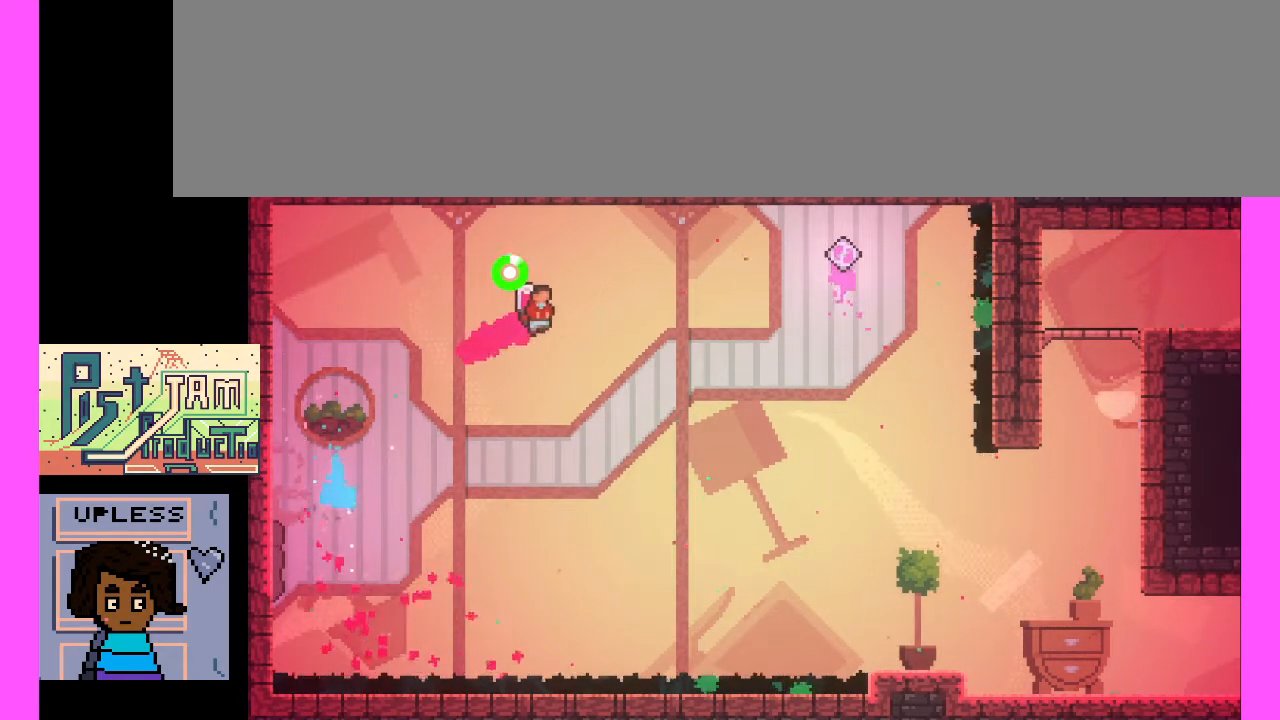
{"keys": ["x"], "events": []}
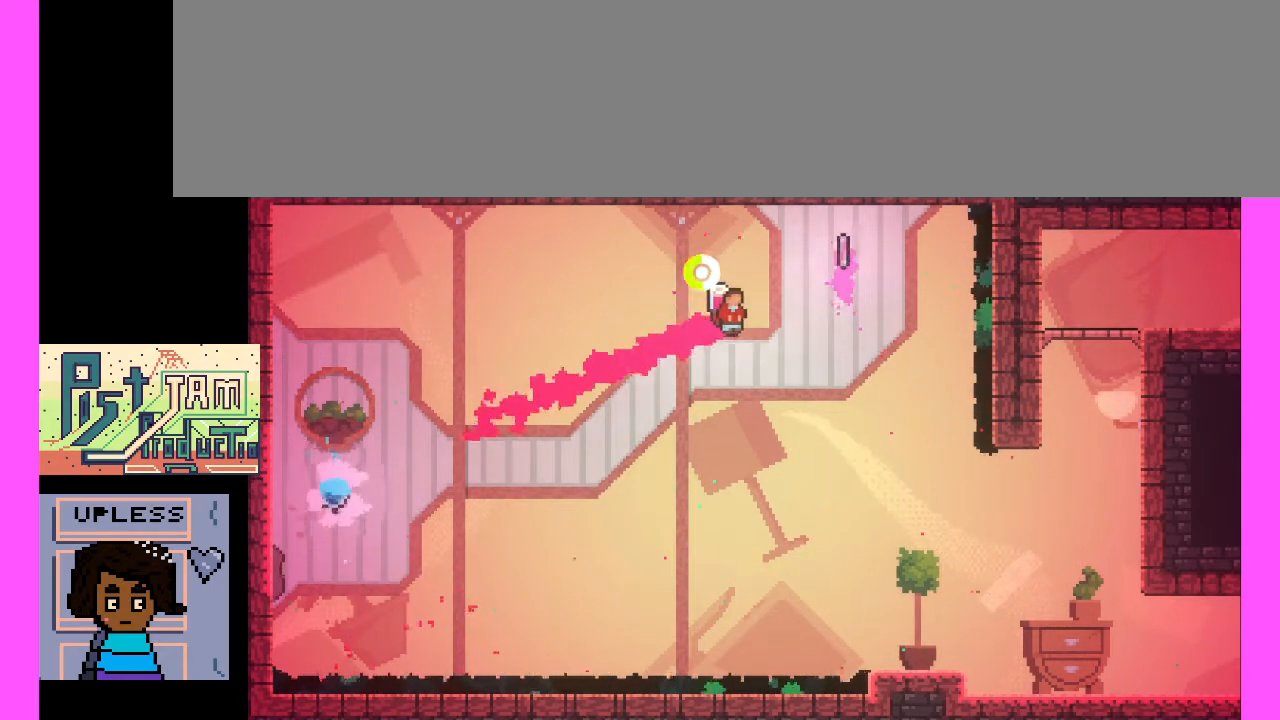
{"keys": [], "events": [[100, "x", "up"]]}